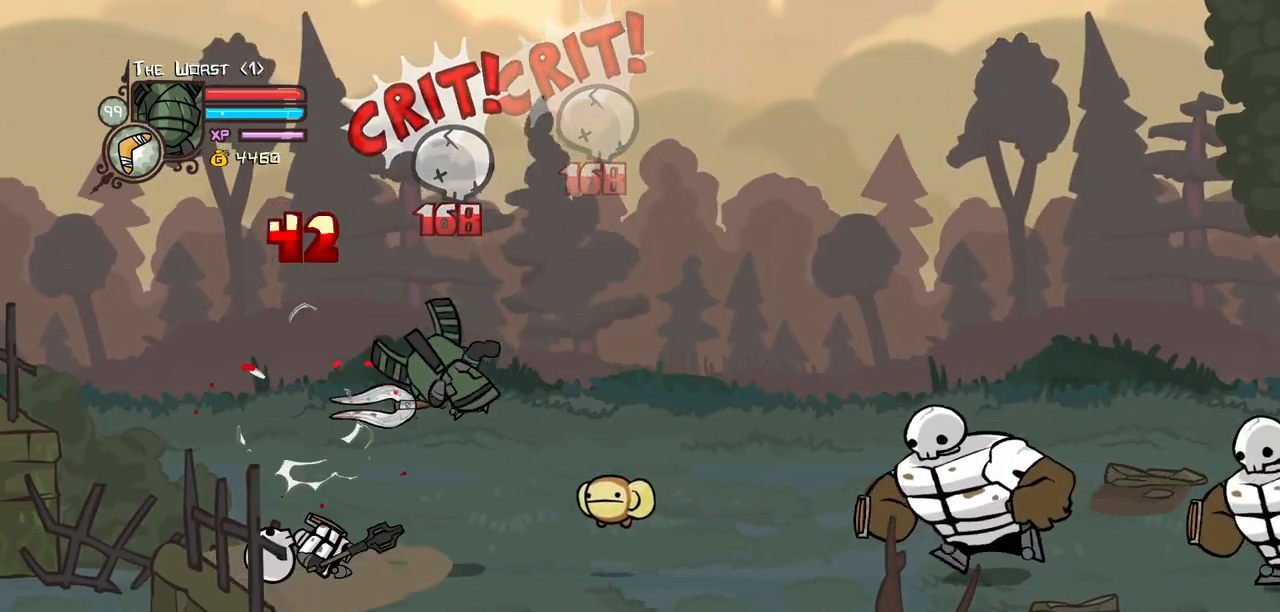
Gameplay with keyboard; each line is a JSON object with the keys held at the frame after it. "events" lists presses ("down") and releases ("up") of "block", "down", "heavy", "item", "iteml", "itemr", "jump", "left", "light", "magic", "right" and "up" between this image and that frame as [ms after this image, input, new state], when the widget could be followed in between. No other keys are recorded. Mouse input is not recorded. Key names are as the overlay labels them; some are game actions (e.g. jump) rather than physical keys.
{"keys": [], "events": [[17, "heavy", "down"], [17, "left", "down"], [200, "right", "down"], [250, "heavy", "up"], [250, "left", "up"], [300, "right", "up"], [350, "light", "down"], [484, "light", "up"]]}
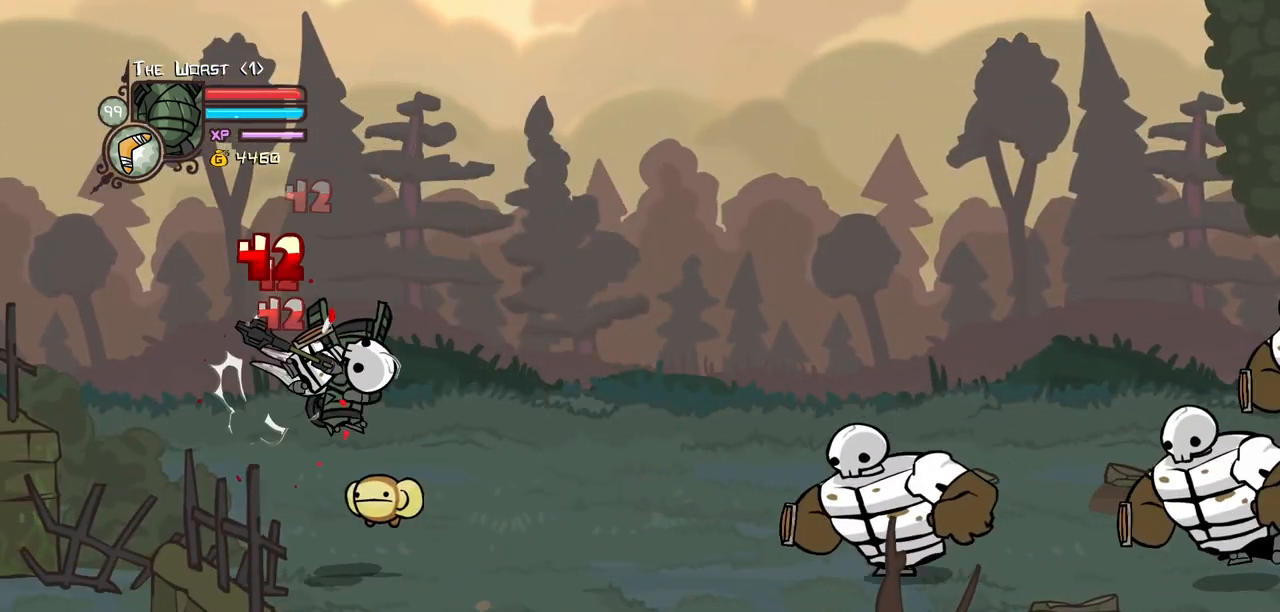
{"keys": [], "events": [[34, "light", "down"], [84, "right", "down"], [217, "heavy", "down"], [217, "light", "up"], [217, "right", "up"], [500, "heavy", "up"]]}
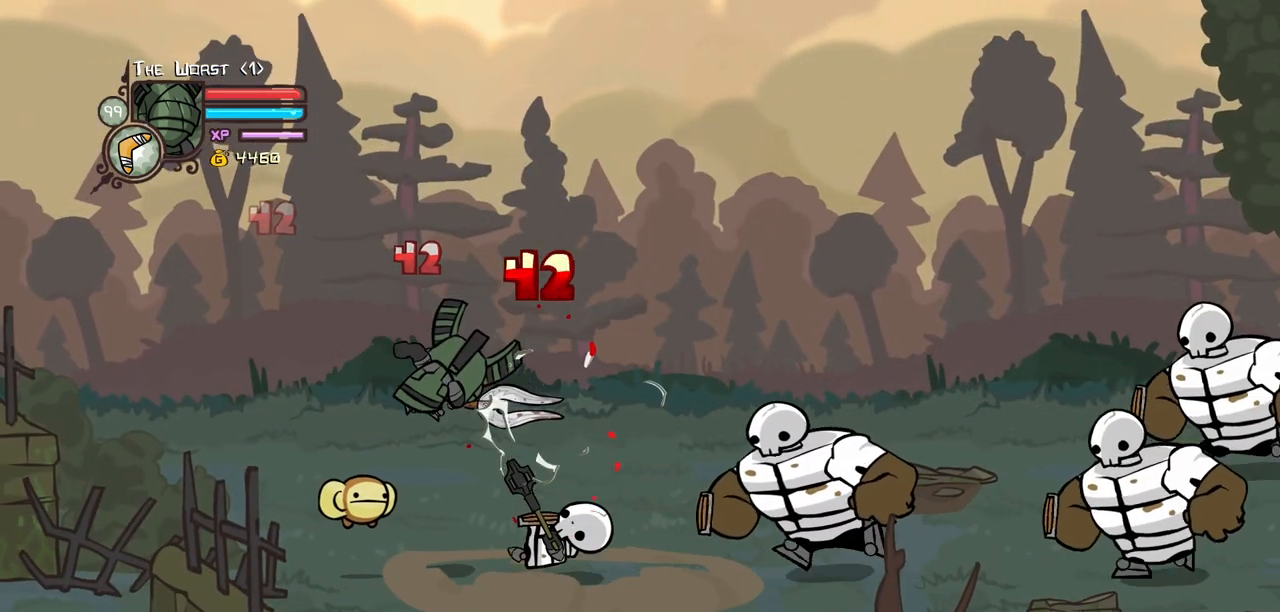
{"keys": ["heavy", "light", "right"], "events": [[50, "heavy", "down"], [234, "heavy", "up"], [284, "heavy", "down"], [417, "light", "down"], [467, "right", "down"]]}
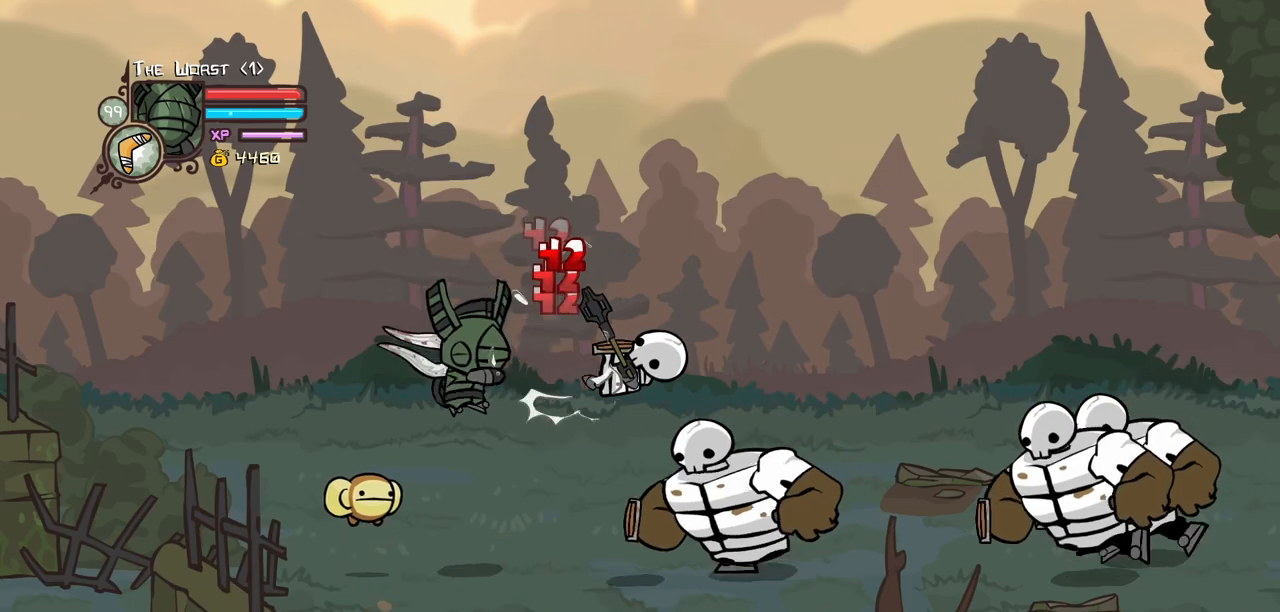
{"keys": ["right"], "events": [[17, "heavy", "up"], [117, "light", "up"], [150, "left", "down"], [200, "right", "up"], [484, "left", "up"], [484, "right", "down"]]}
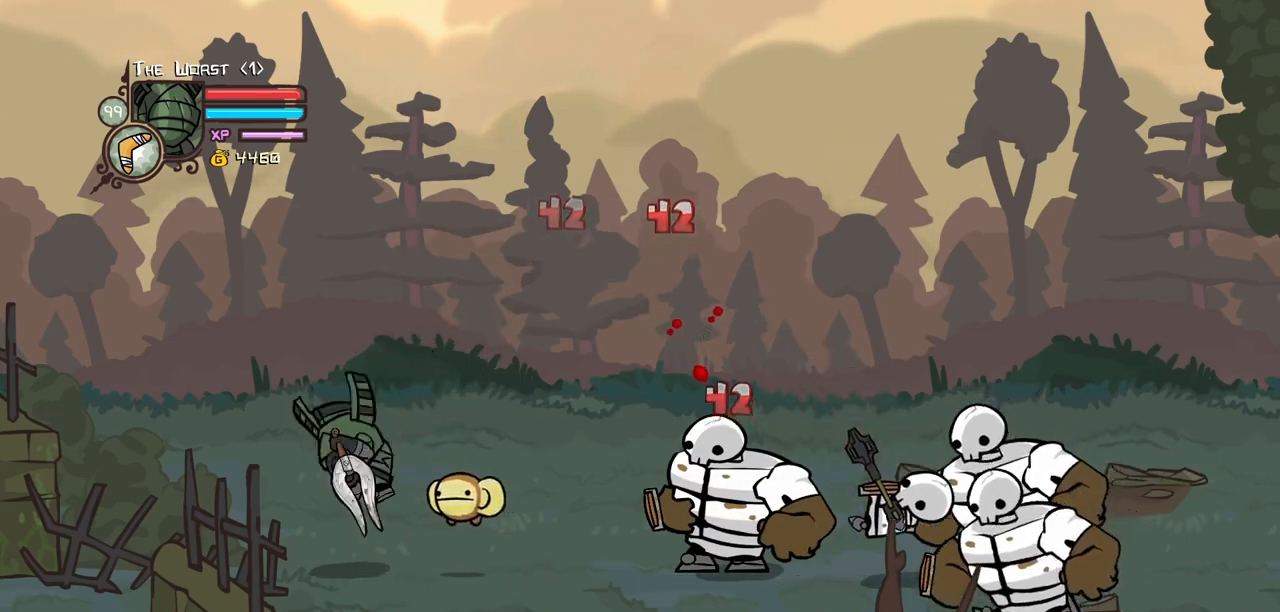
{"keys": ["heavy", "magic", "right"], "events": [[217, "magic", "down"], [317, "heavy", "down"]]}
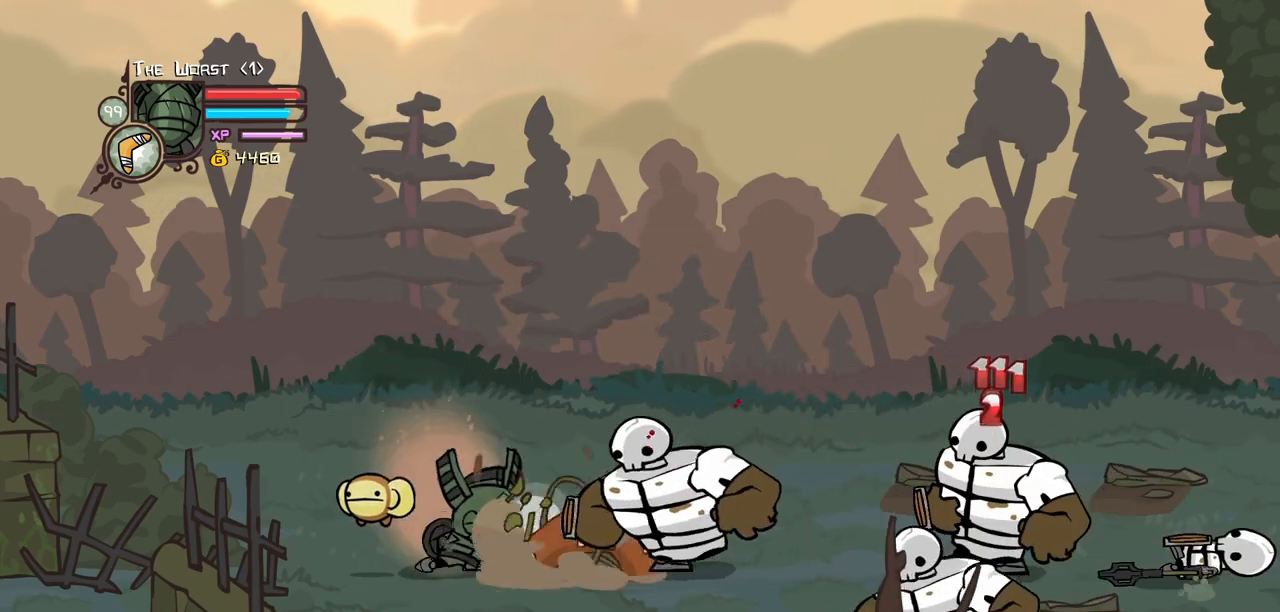
{"keys": ["left"], "events": [[100, "heavy", "up"], [100, "magic", "up"], [184, "right", "up"], [334, "left", "down"]]}
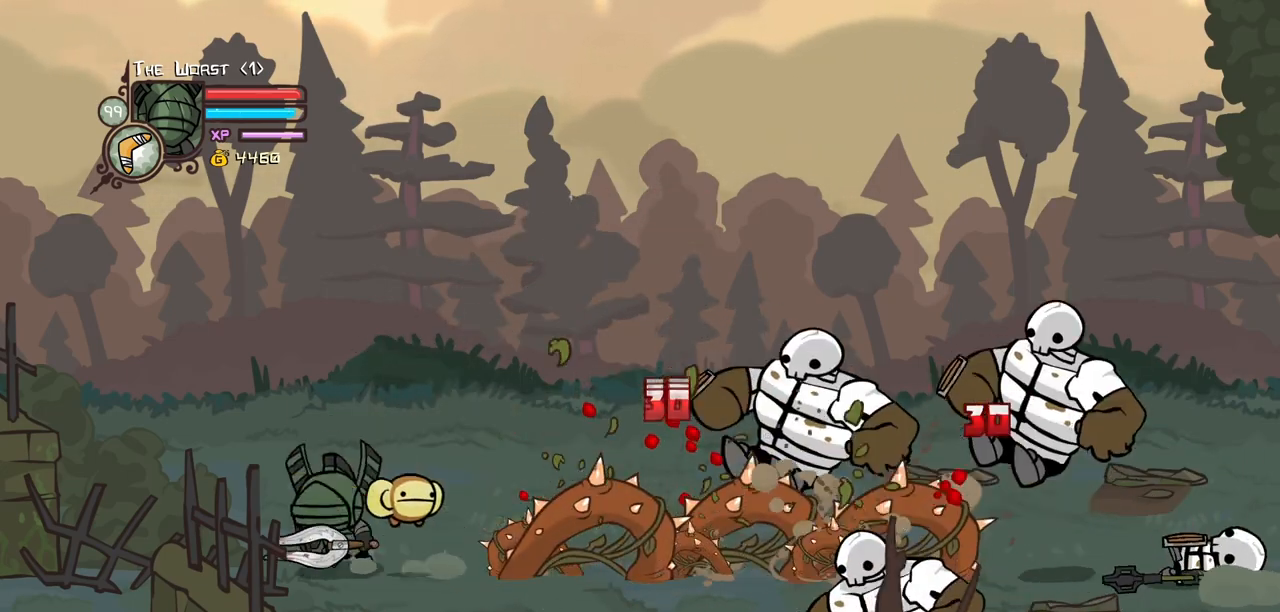
{"keys": ["right"], "events": [[117, "left", "up"], [117, "right", "down"]]}
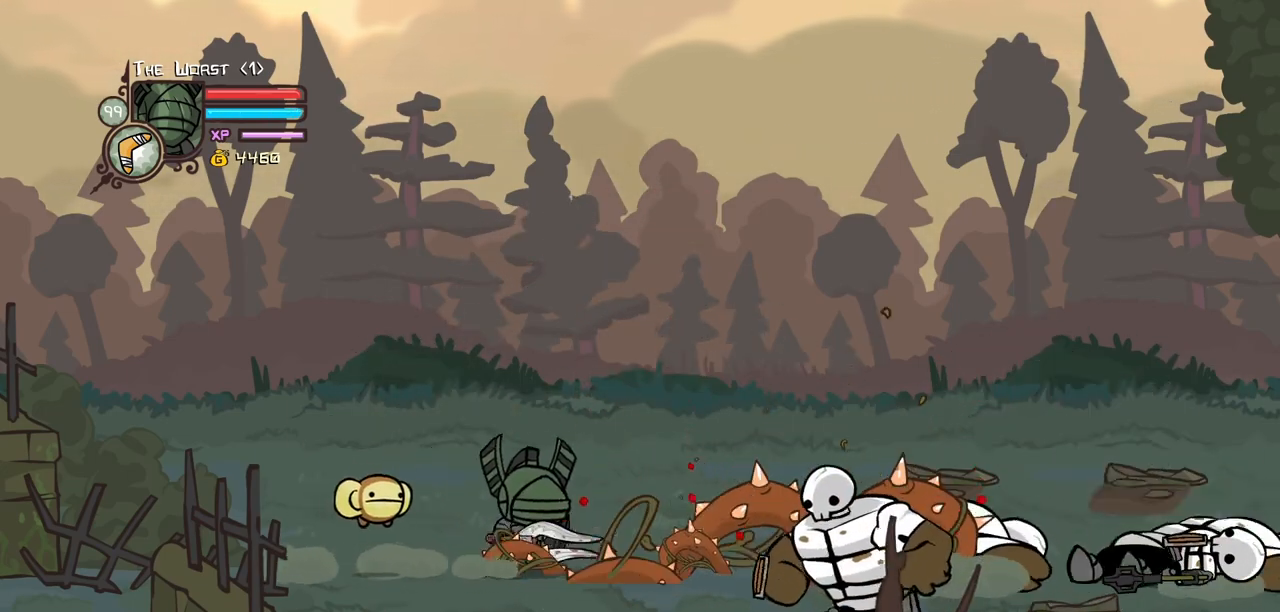
{"keys": ["heavy", "magic", "right"], "events": [[134, "right", "up"], [267, "magic", "down"], [267, "right", "down"], [450, "heavy", "down"]]}
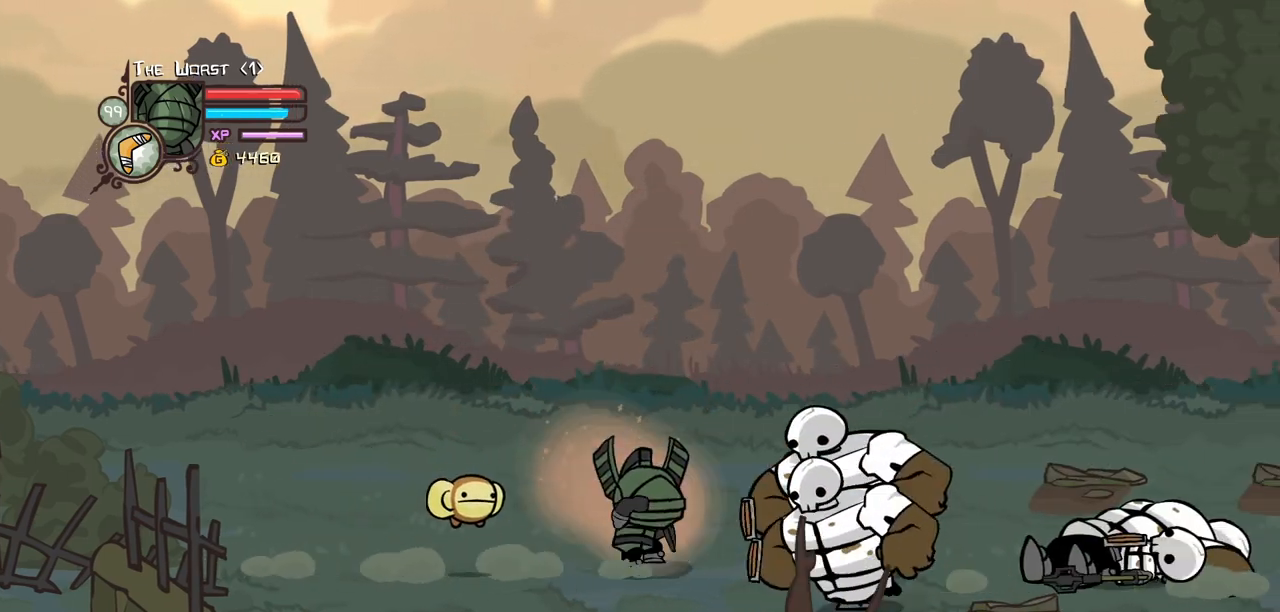
{"keys": ["heavy", "magic"], "events": [[50, "right", "up"], [150, "heavy", "up"], [184, "magic", "up"], [334, "magic", "down"], [384, "heavy", "down"]]}
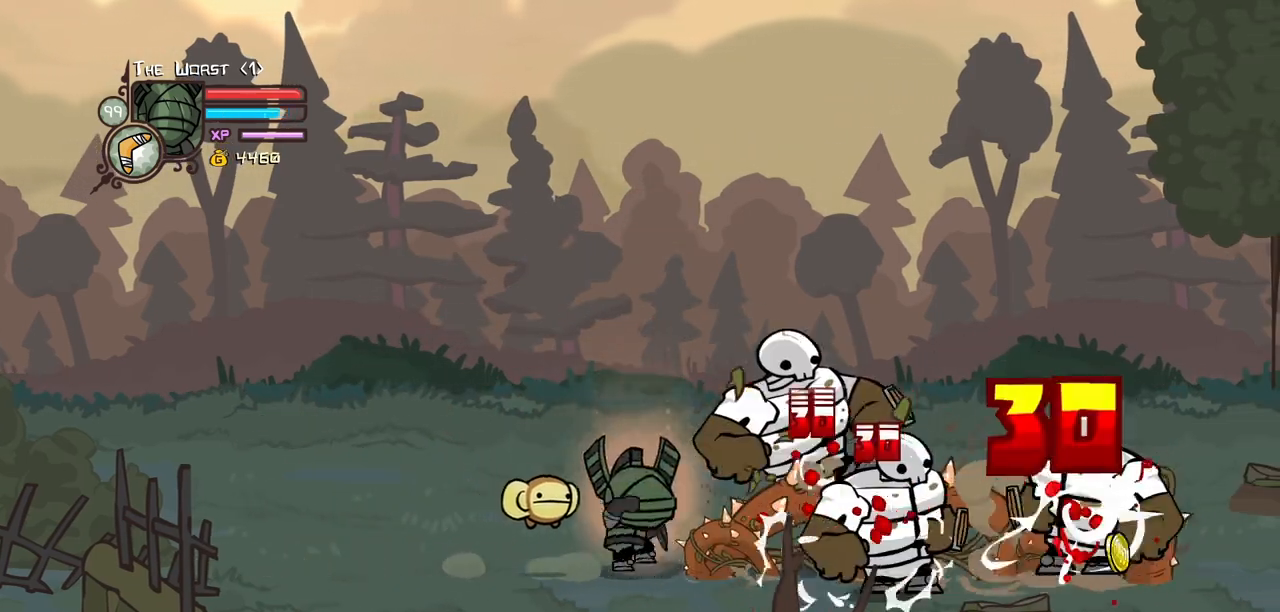
{"keys": ["down", "right"], "events": [[150, "heavy", "up"], [150, "magic", "up"], [300, "down", "down"], [300, "right", "down"]]}
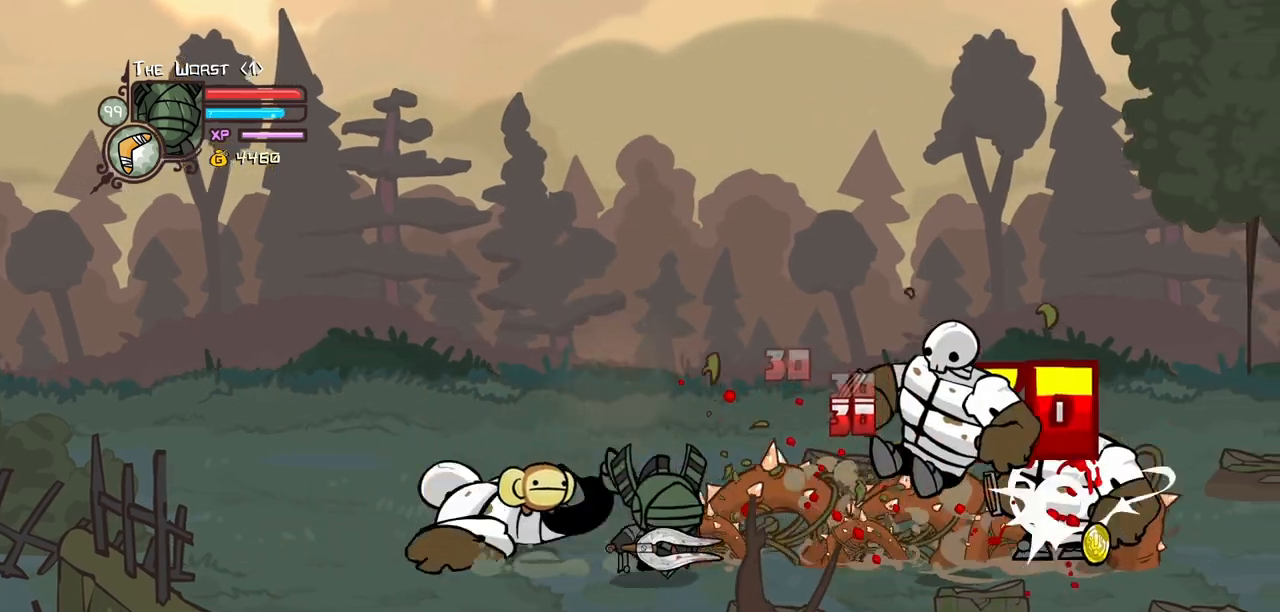
{"keys": ["right"], "events": [[367, "down", "up"]]}
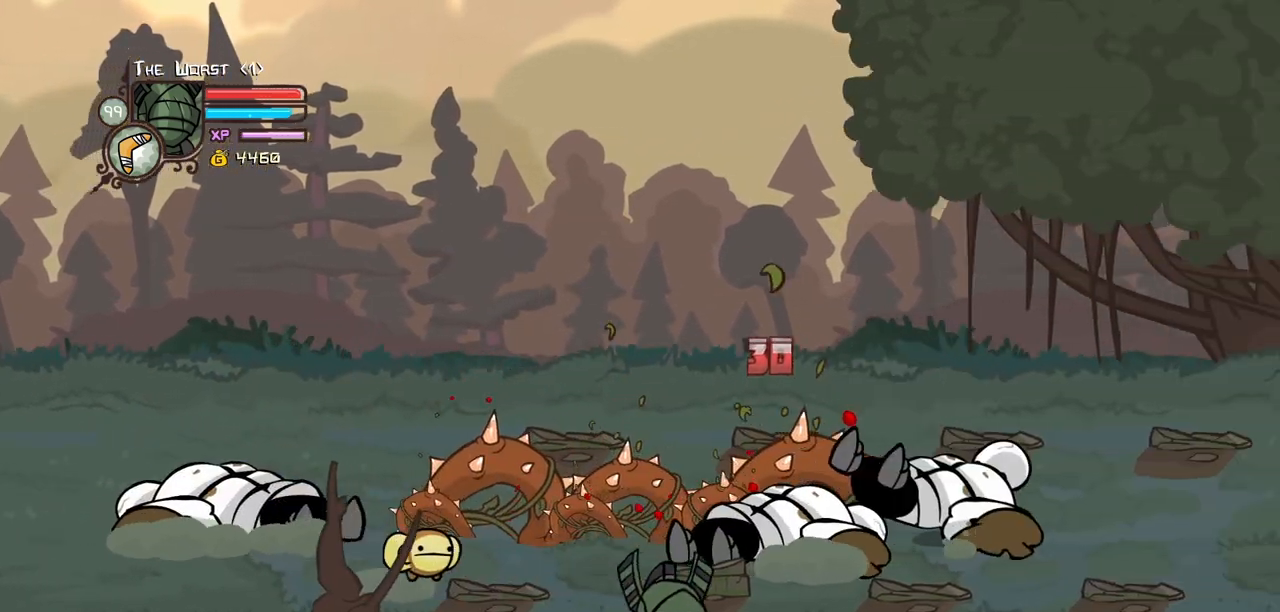
{"keys": ["right"], "events": []}
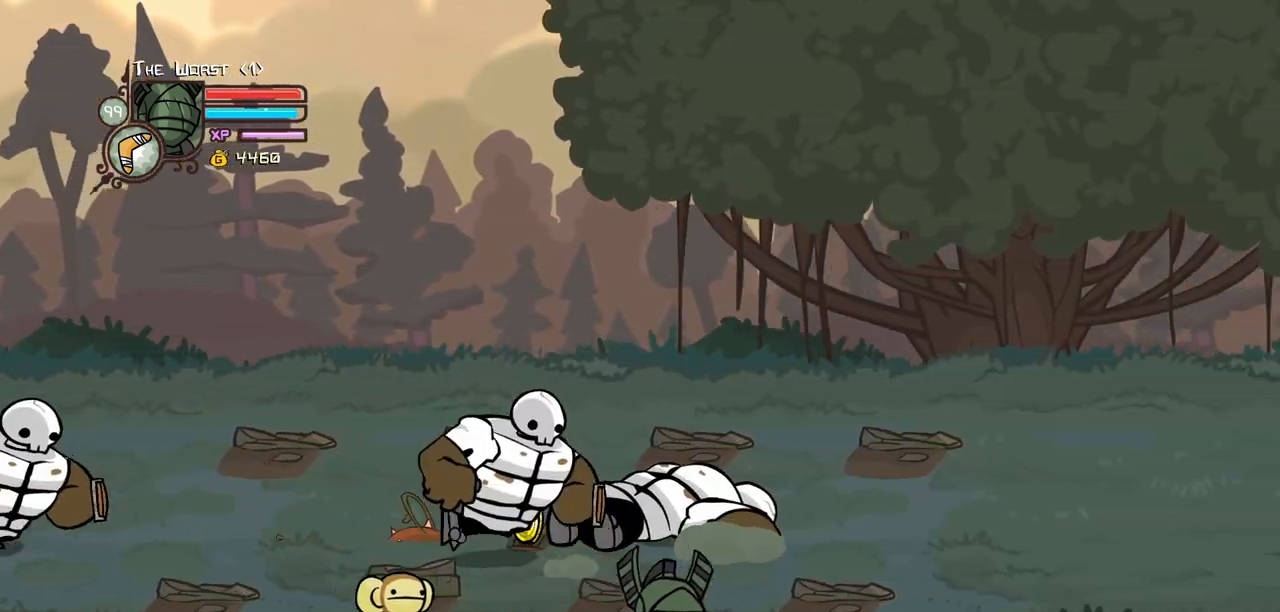
{"keys": ["right", "up"], "events": [[400, "up", "down"]]}
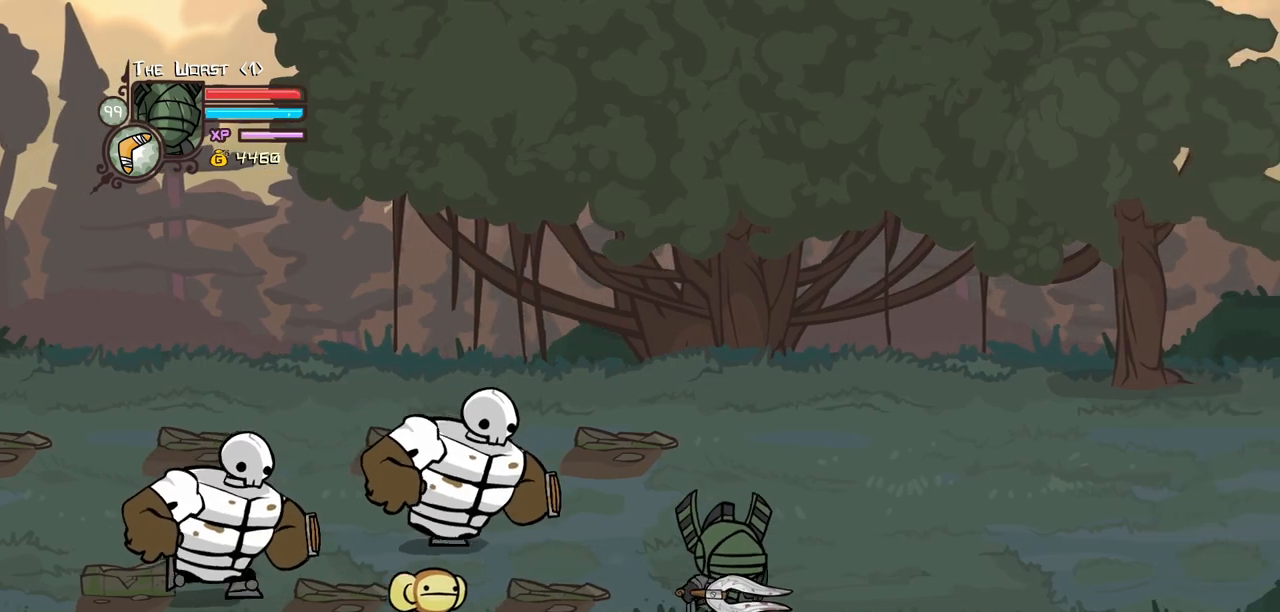
{"keys": ["item"], "events": [[84, "up", "up"], [267, "up", "down"], [317, "left", "down"], [367, "item", "down"], [367, "up", "up"], [417, "left", "up"], [417, "right", "up"]]}
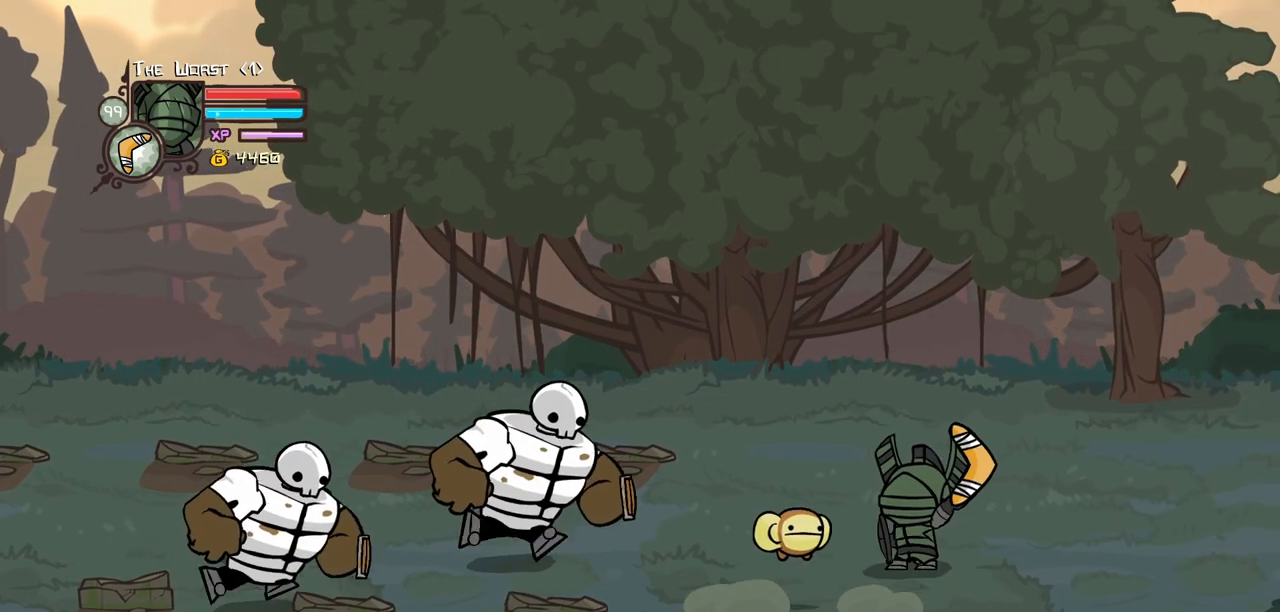
{"keys": [], "events": [[417, "item", "up"]]}
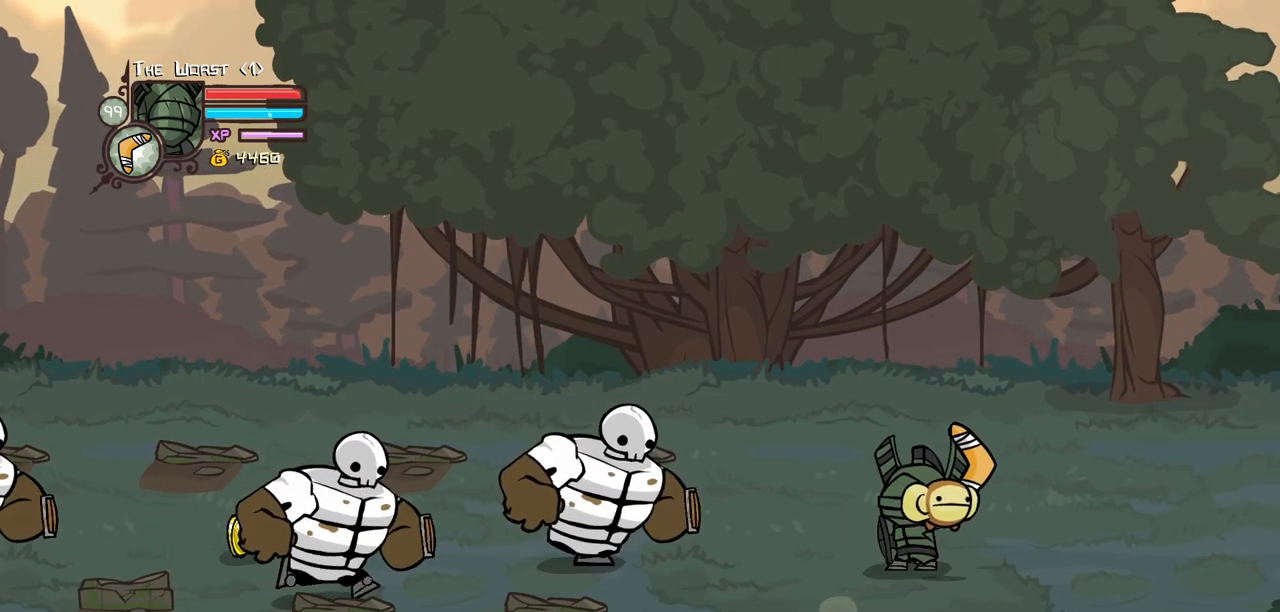
{"keys": [], "events": [[200, "up", "down"], [484, "up", "up"]]}
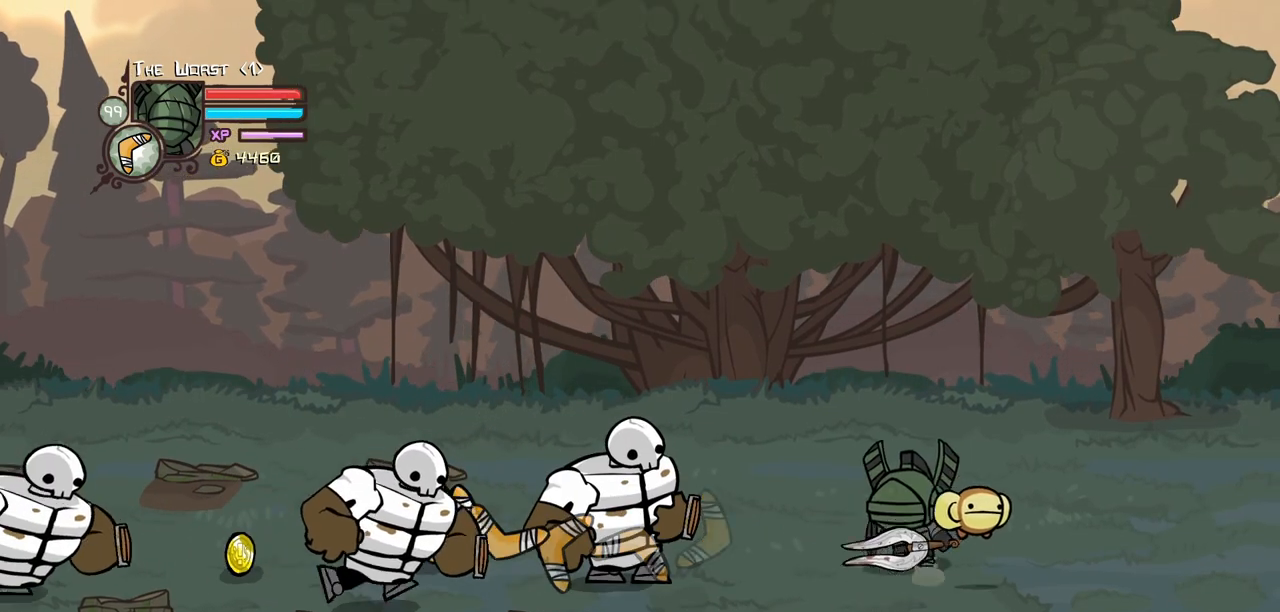
{"keys": ["right"], "events": [[34, "right", "down"], [184, "down", "down"], [267, "left", "down"], [267, "right", "up"], [317, "down", "up"], [450, "left", "up"], [500, "right", "down"]]}
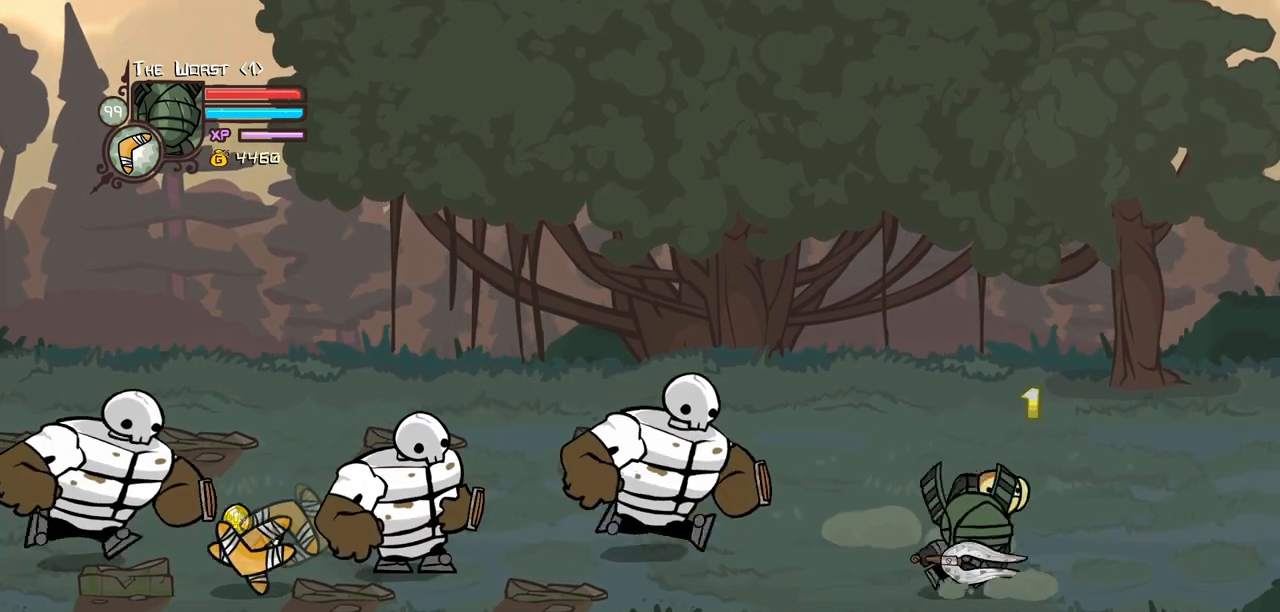
{"keys": [], "events": [[234, "right", "up"]]}
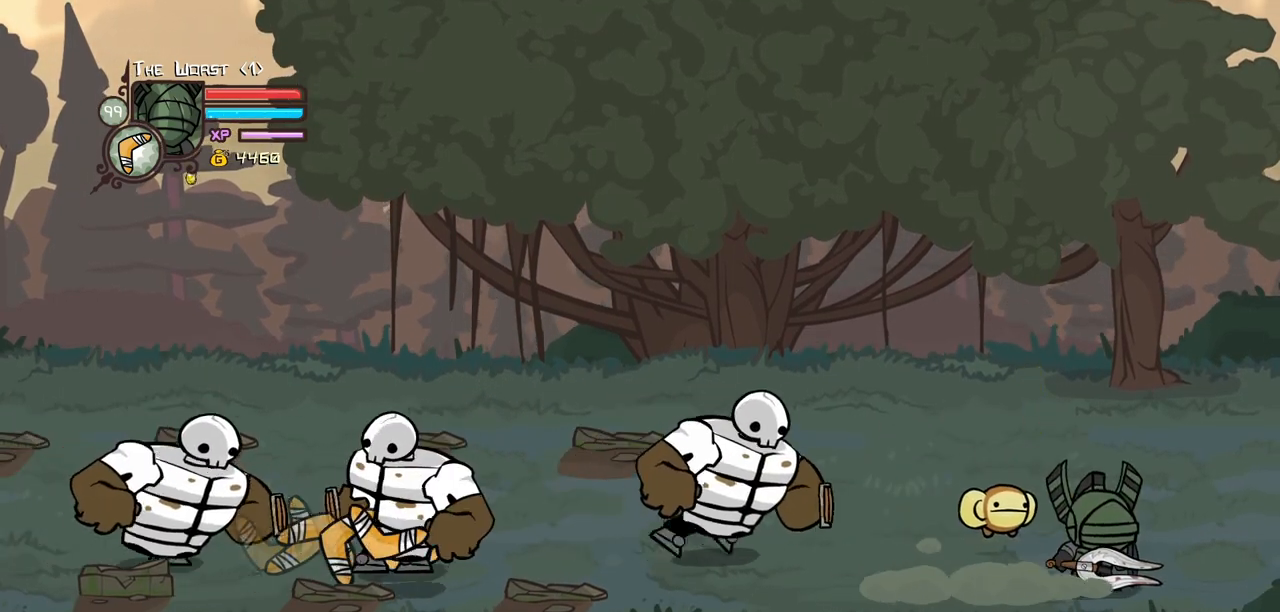
{"keys": [], "events": [[250, "right", "down"], [484, "right", "up"]]}
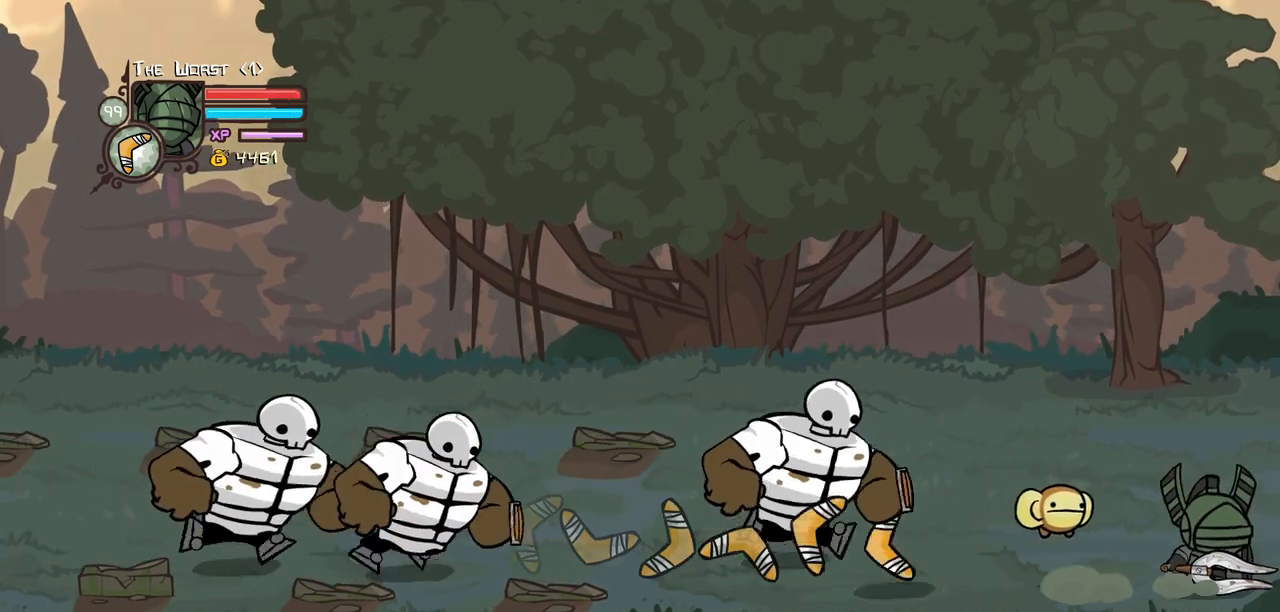
{"keys": [], "events": []}
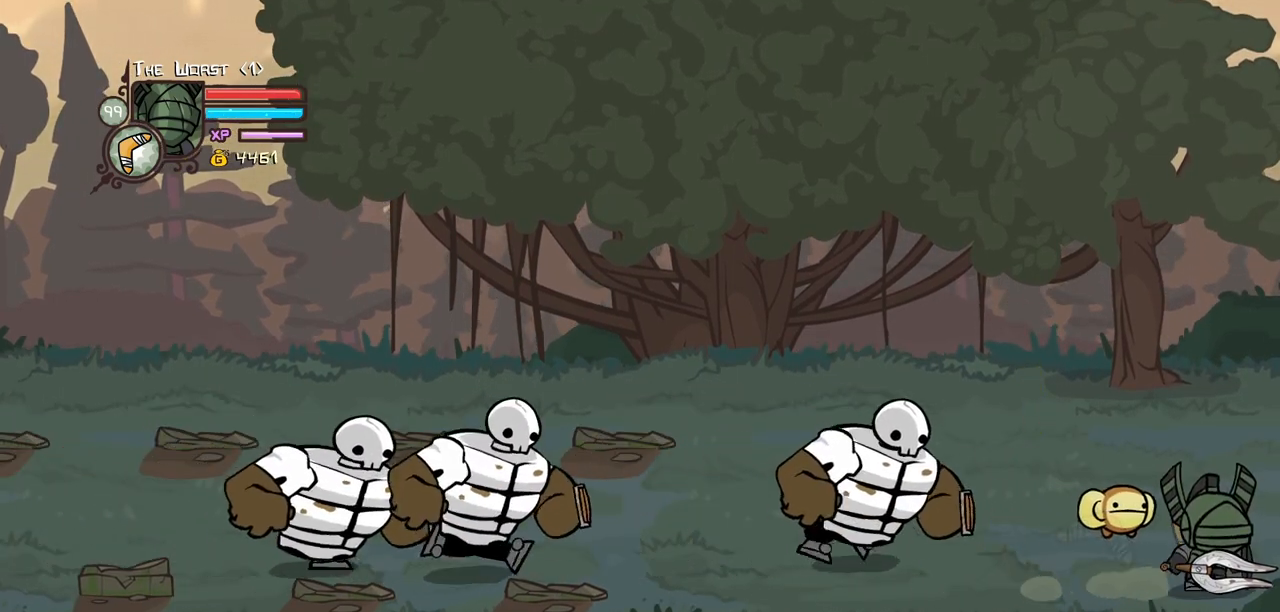
{"keys": ["right", "up"], "events": [[417, "right", "down"], [417, "up", "down"]]}
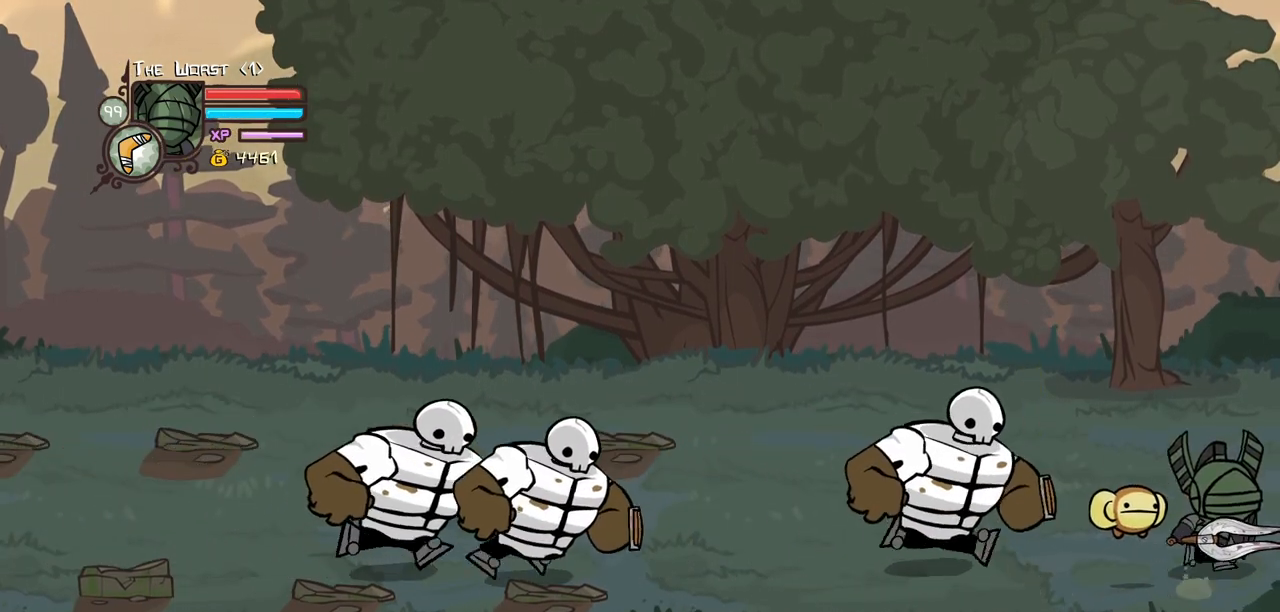
{"keys": ["left", "up"], "events": [[17, "right", "up"], [67, "left", "down"]]}
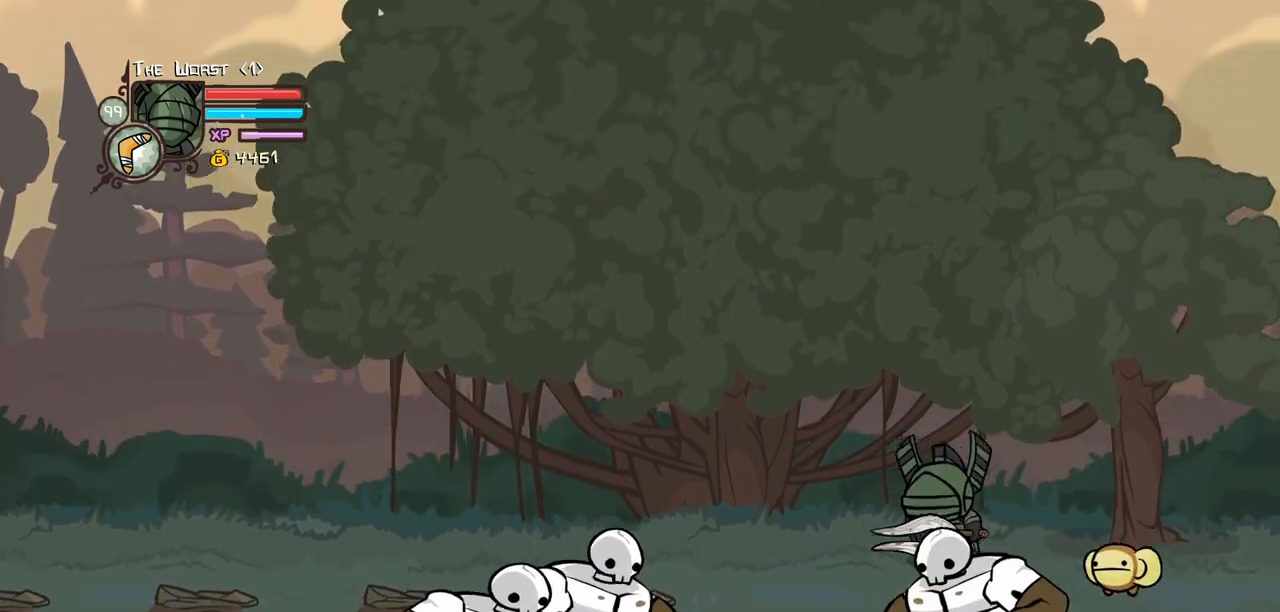
{"keys": ["down"], "events": [[134, "up", "up"], [217, "down", "down"], [317, "left", "up"]]}
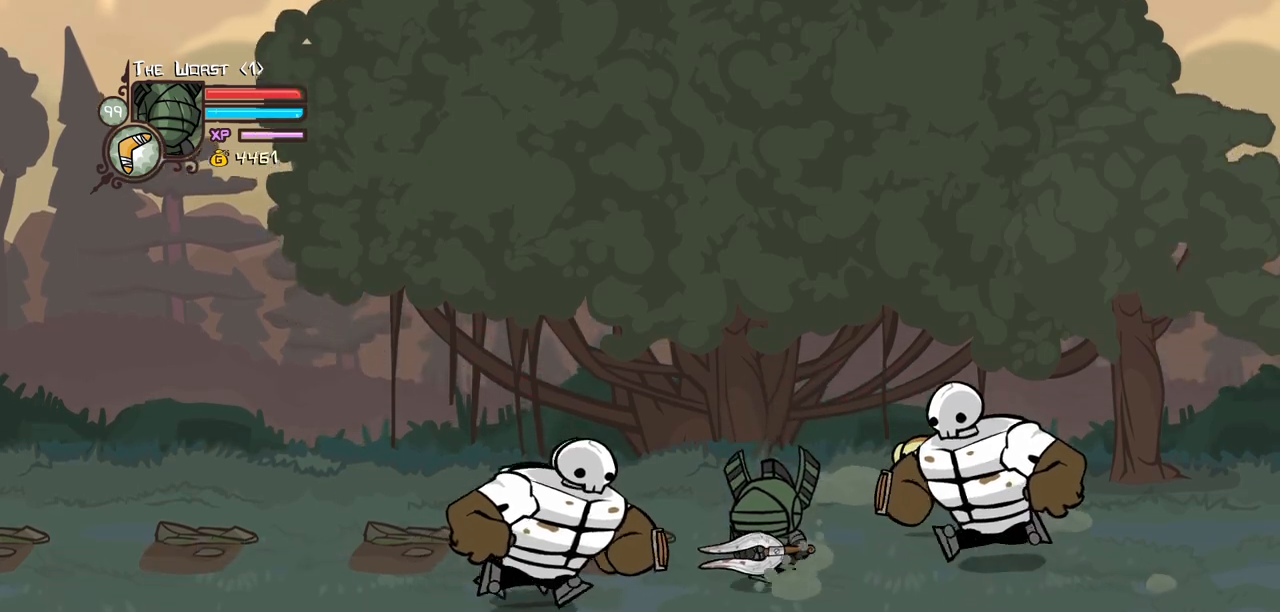
{"keys": ["down", "left"], "events": [[284, "left", "down"]]}
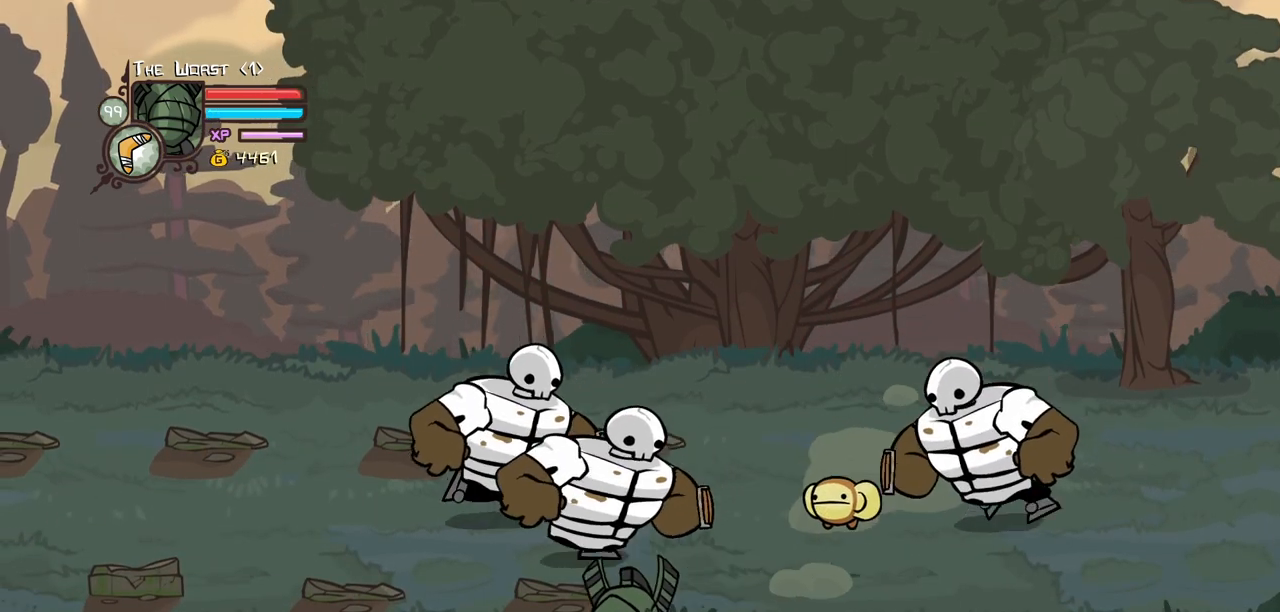
{"keys": ["left"], "events": [[17, "down", "up"]]}